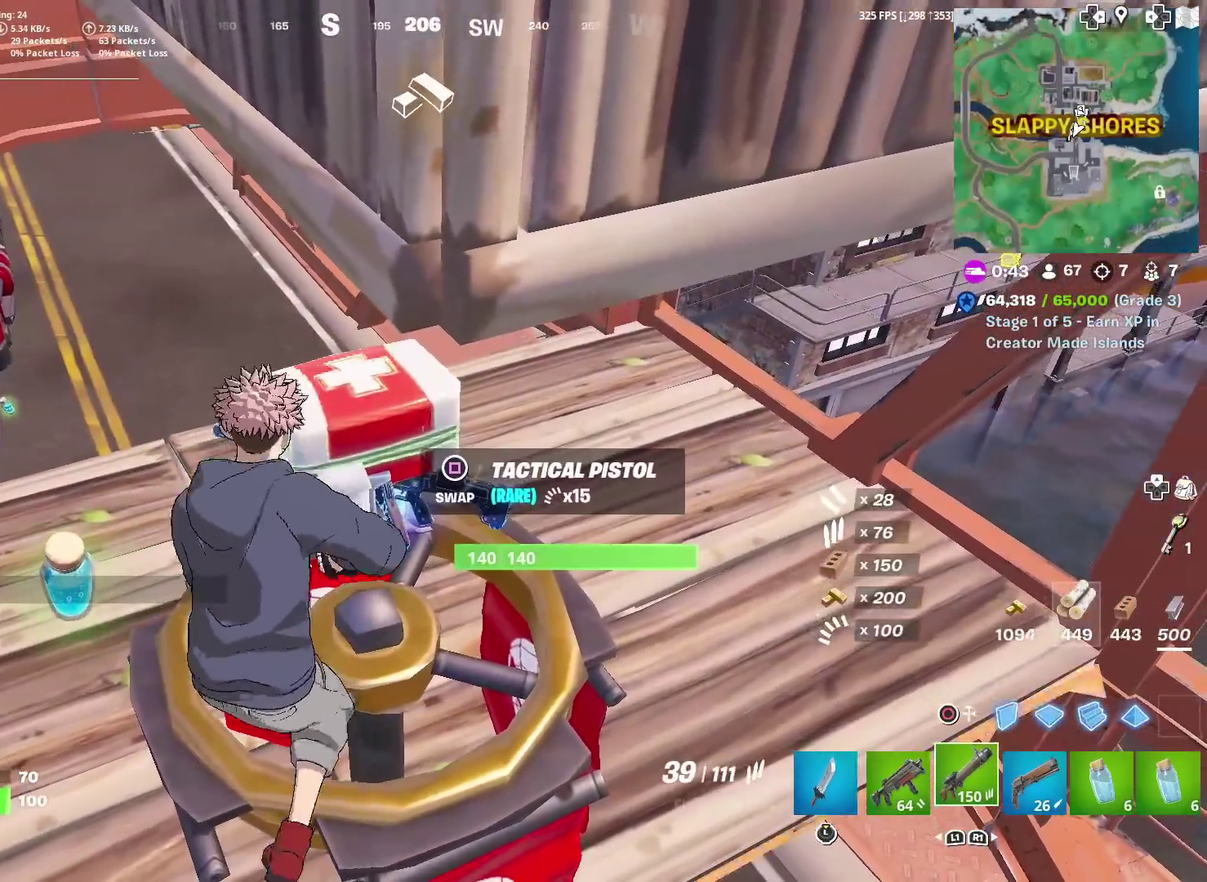
Gameplay with a controller (PlayStation layout); each line is a JSON object with the inputs held at the frame after it (dt_ms = milliseconds from this image to that frame). "events" lists button and stick changes between this image and that frame as [ms after this image, input, new state], when the widget could be followed in between. Not read: TOUCHPAD.
{"dt_ms": 401, "buttons": ["L1"], "left_stick": "down", "right_stick": "center", "events": [[34, "L1", "down"], [150, "L1", "up"], [234, "L1", "down"], [234, "left_stick", "down"], [334, "L1", "up"], [401, "L1", "down"]]}
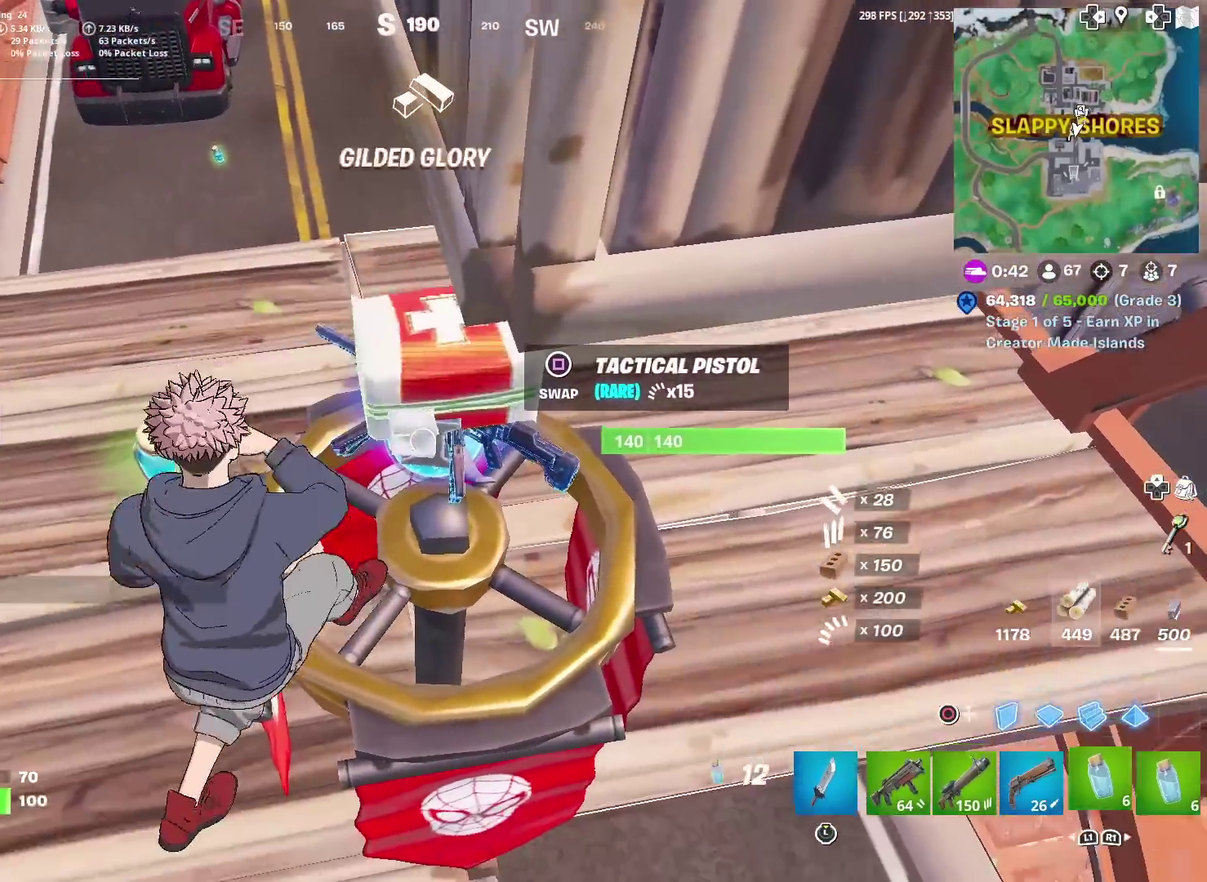
{"dt_ms": 600, "buttons": [], "left_stick": "center", "right_stick": "center", "events": [[50, "left_stick", "center"], [116, "L1", "up"], [317, "SQUARE", "down"], [417, "SQUARE", "up"]]}
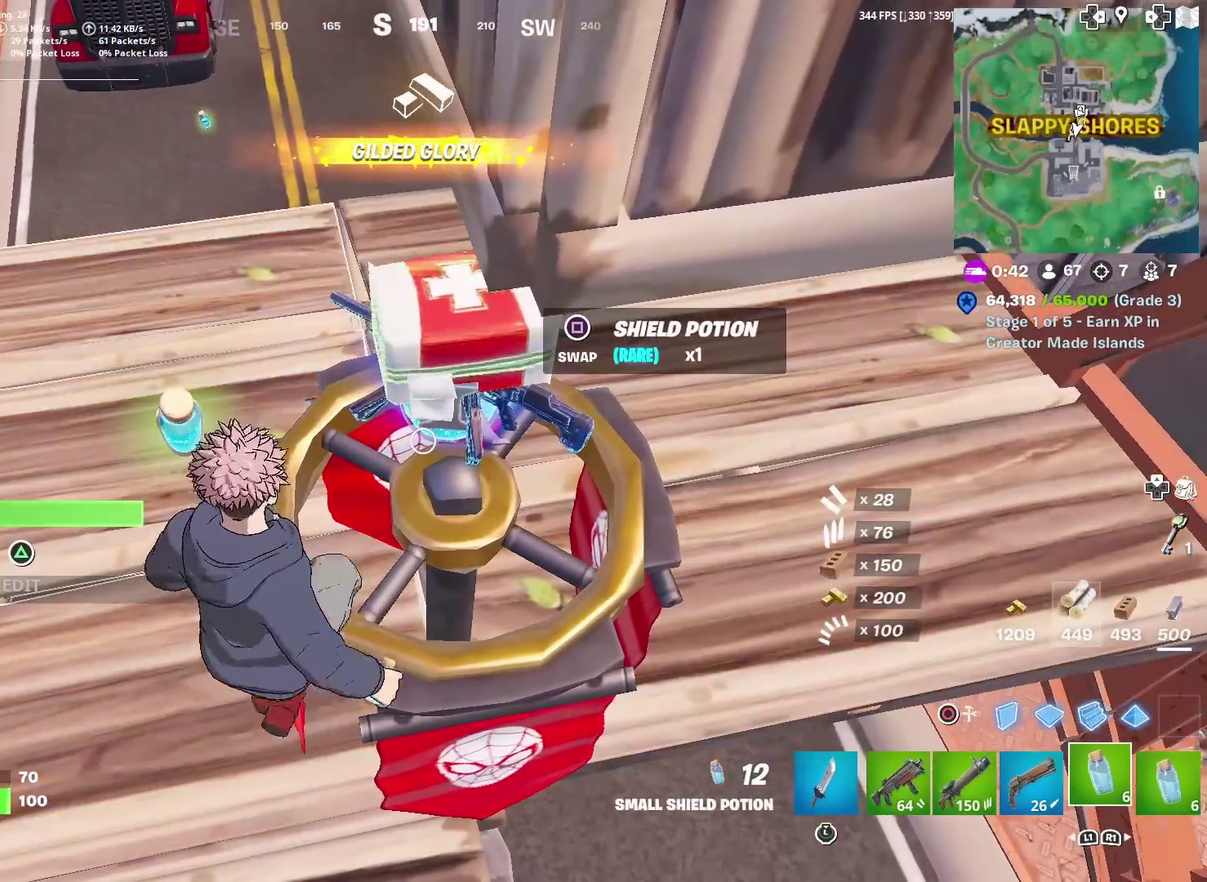
{"dt_ms": 601, "buttons": [], "left_stick": "center", "right_stick": "center", "events": [[84, "SQUARE", "down"], [167, "SQUARE", "up"], [484, "SQUARE", "down"], [551, "SQUARE", "up"]]}
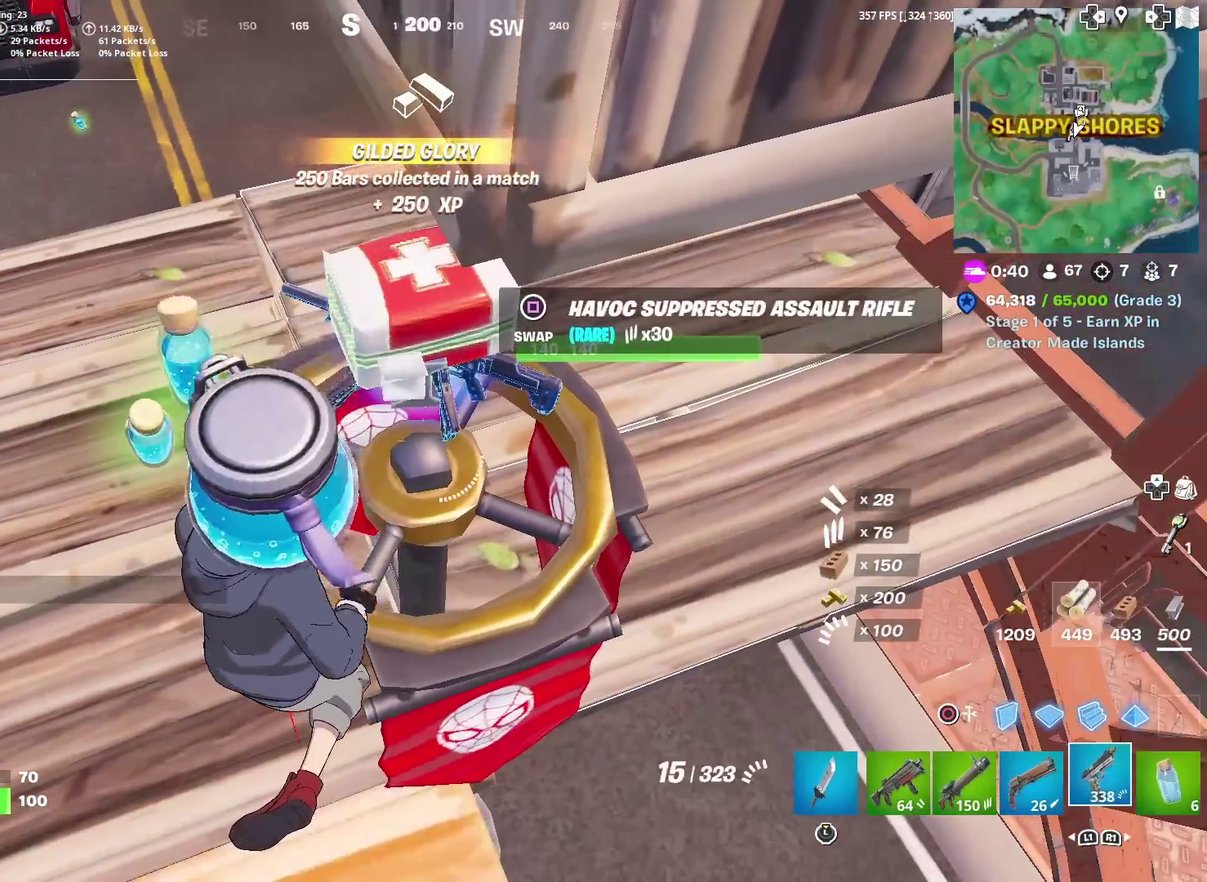
{"dt_ms": 400, "buttons": [], "left_stick": "center", "right_stick": "center", "events": [[267, "SQUARE", "down"], [317, "SQUARE", "up"]]}
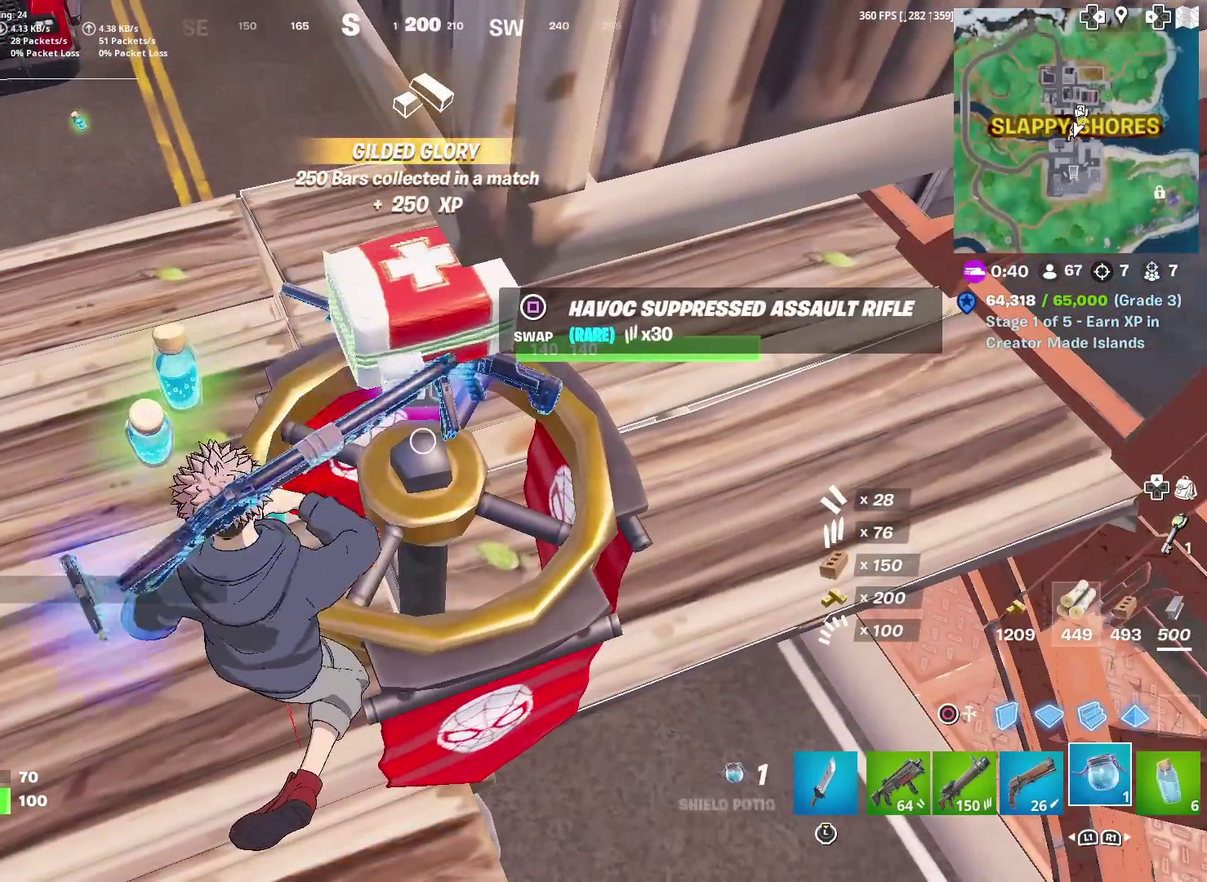
{"dt_ms": 501, "buttons": [], "left_stick": "center", "right_stick": "center", "events": [[284, "SQUARE", "down"], [284, "right_stick", "up"], [351, "SQUARE", "up"], [351, "right_stick", "center"], [401, "left_stick", "up"], [434, "SQUARE", "down"], [467, "left_stick", "center"], [501, "SQUARE", "up"]]}
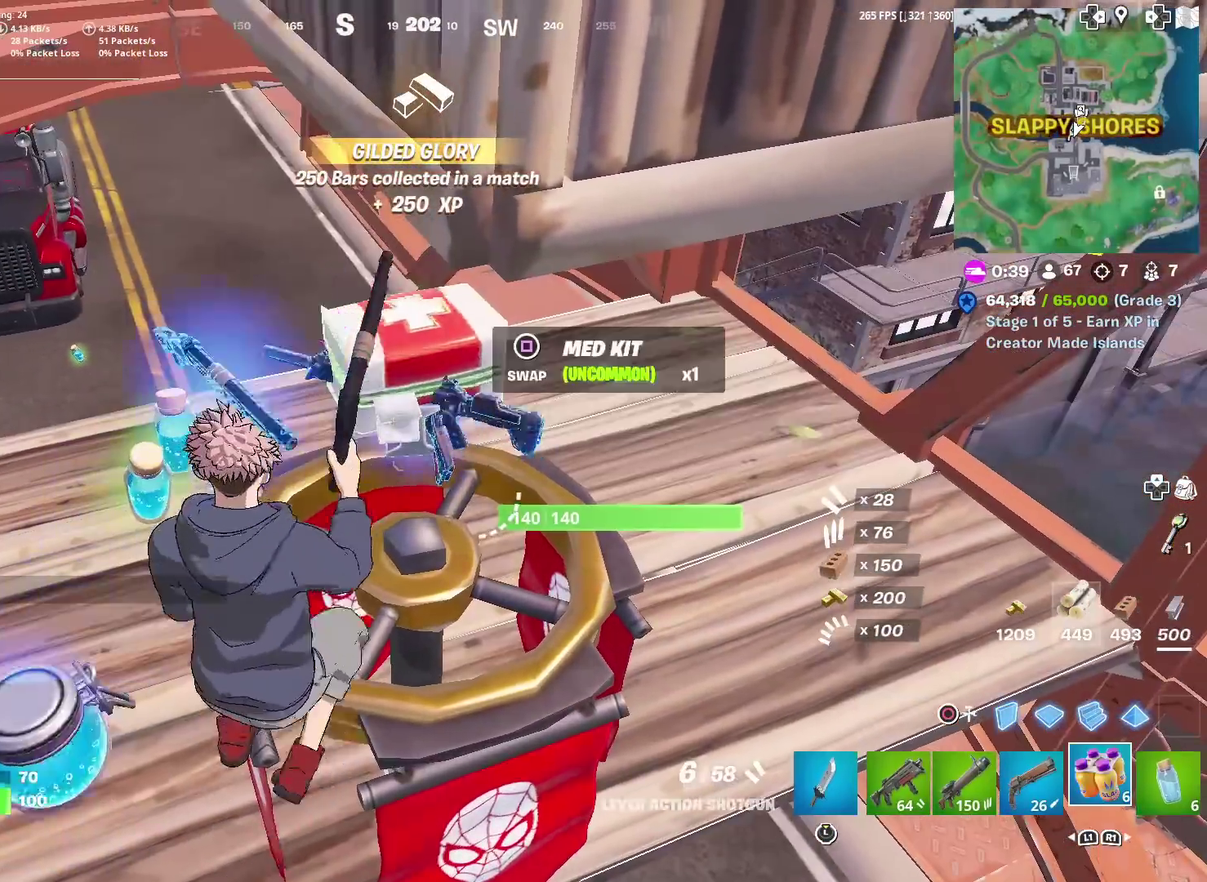
{"dt_ms": 400, "buttons": ["SQUARE"], "left_stick": "center", "right_stick": "center", "events": [[83, "SQUARE", "down"], [167, "SQUARE", "up"], [233, "SQUARE", "down"], [317, "SQUARE", "up"], [400, "SQUARE", "down"]]}
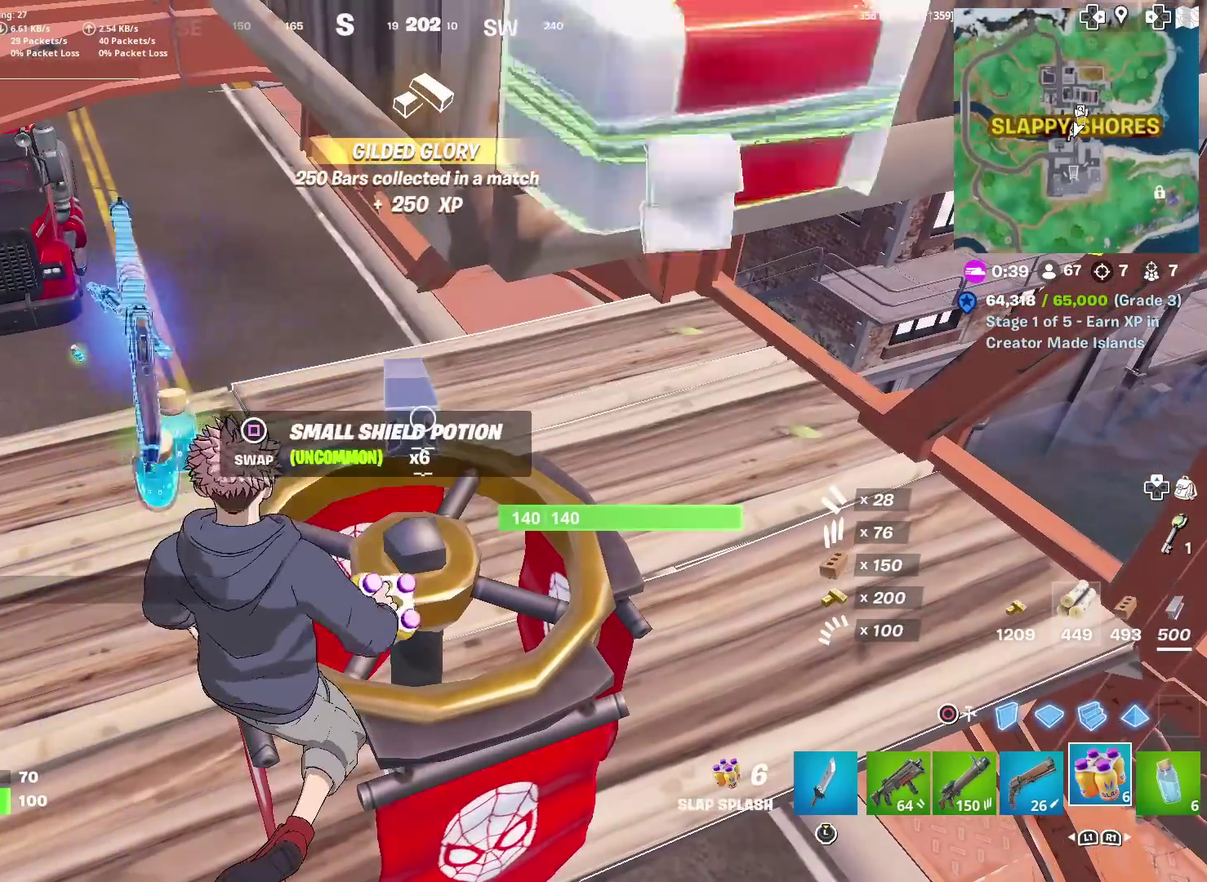
{"dt_ms": 584, "buttons": [], "left_stick": "center", "right_stick": "center", "events": [[67, "SQUARE", "up"], [217, "left_stick", "left"], [434, "left_stick", "center"]]}
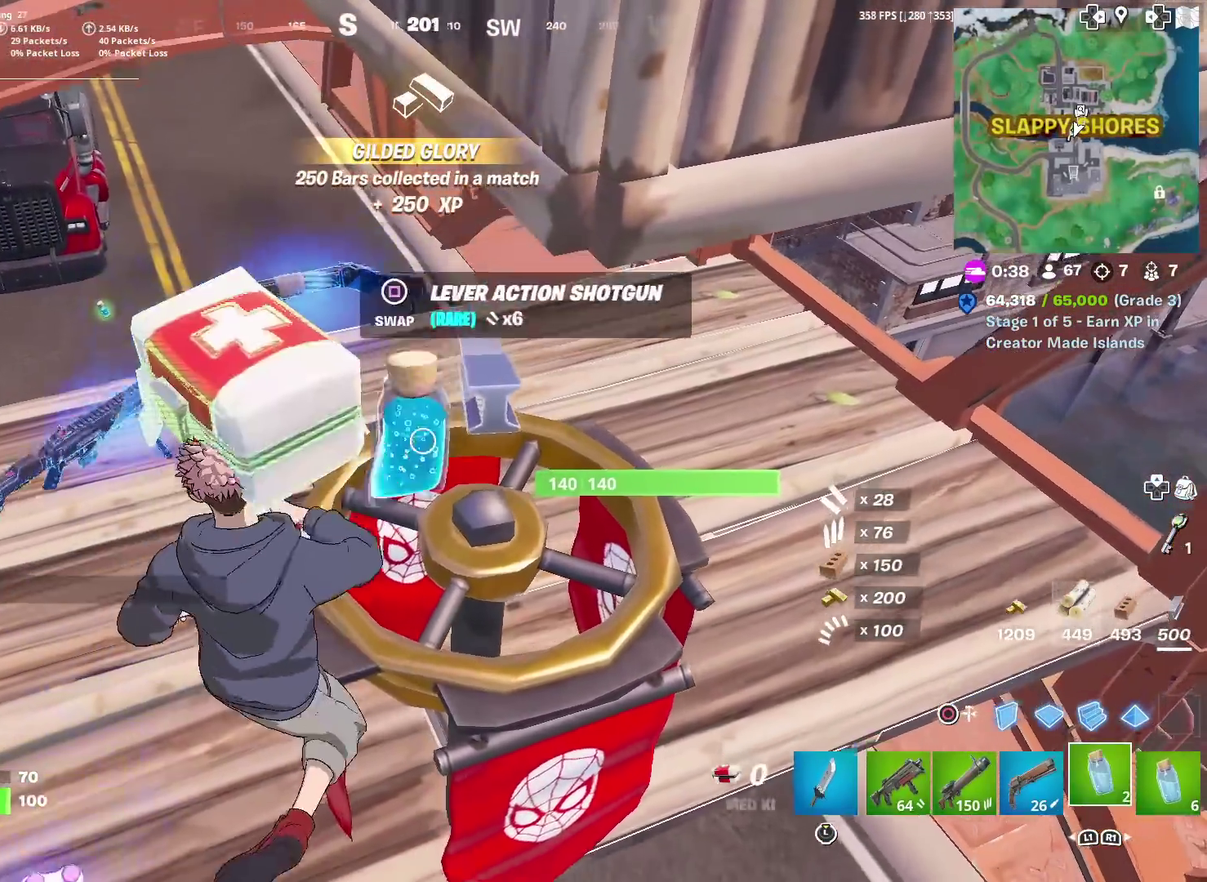
{"dt_ms": 501, "buttons": [], "left_stick": "down-left", "right_stick": "center", "events": [[83, "left_stick", "left"], [200, "left_stick", "down-left"]]}
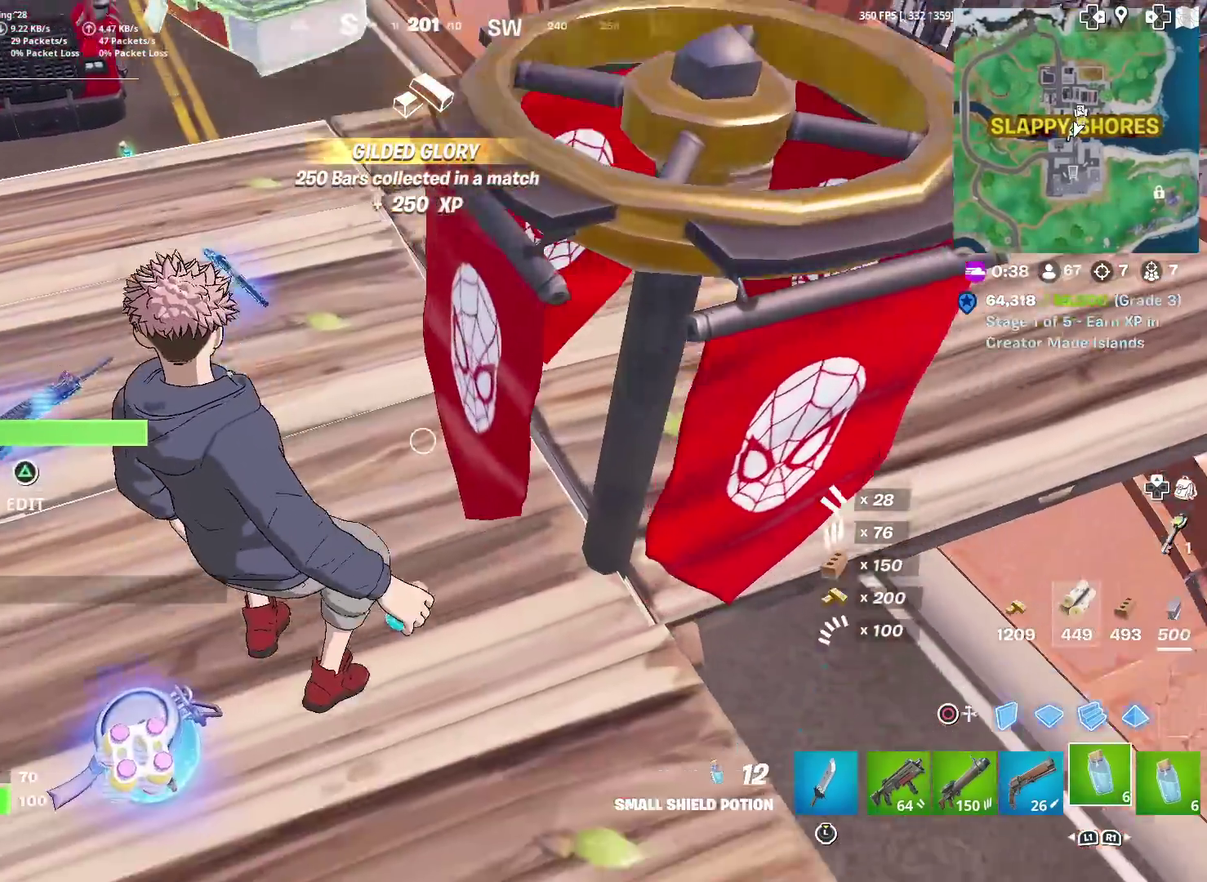
{"dt_ms": 500, "buttons": [], "left_stick": "down-left", "right_stick": "center", "events": []}
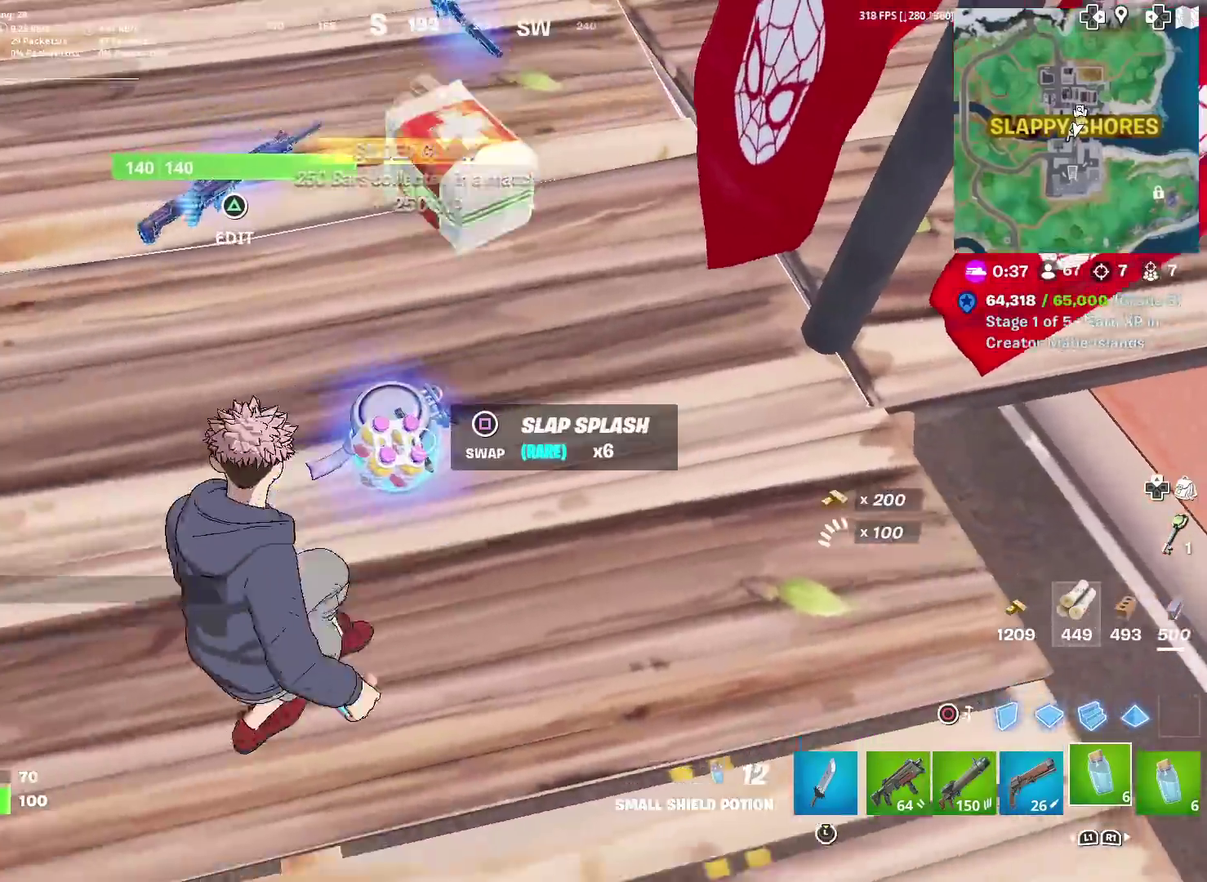
{"dt_ms": 400, "buttons": [], "left_stick": "up", "right_stick": "center", "events": [[117, "left_stick", "center"], [384, "left_stick", "up"]]}
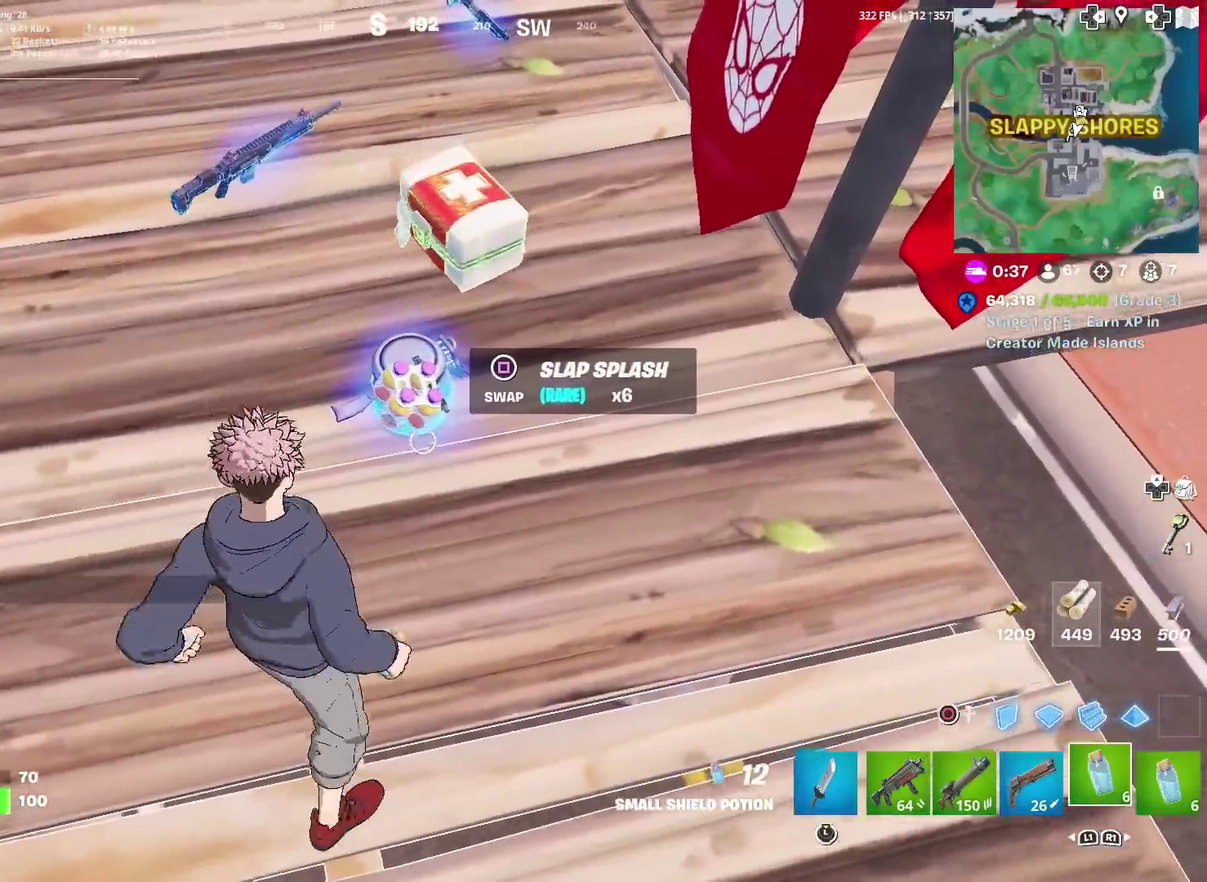
{"dt_ms": 601, "buttons": [], "left_stick": "down-right", "right_stick": "center", "events": [[67, "SQUARE", "down"], [151, "SQUARE", "up"], [267, "left_stick", "left"], [501, "left_stick", "down-right"]]}
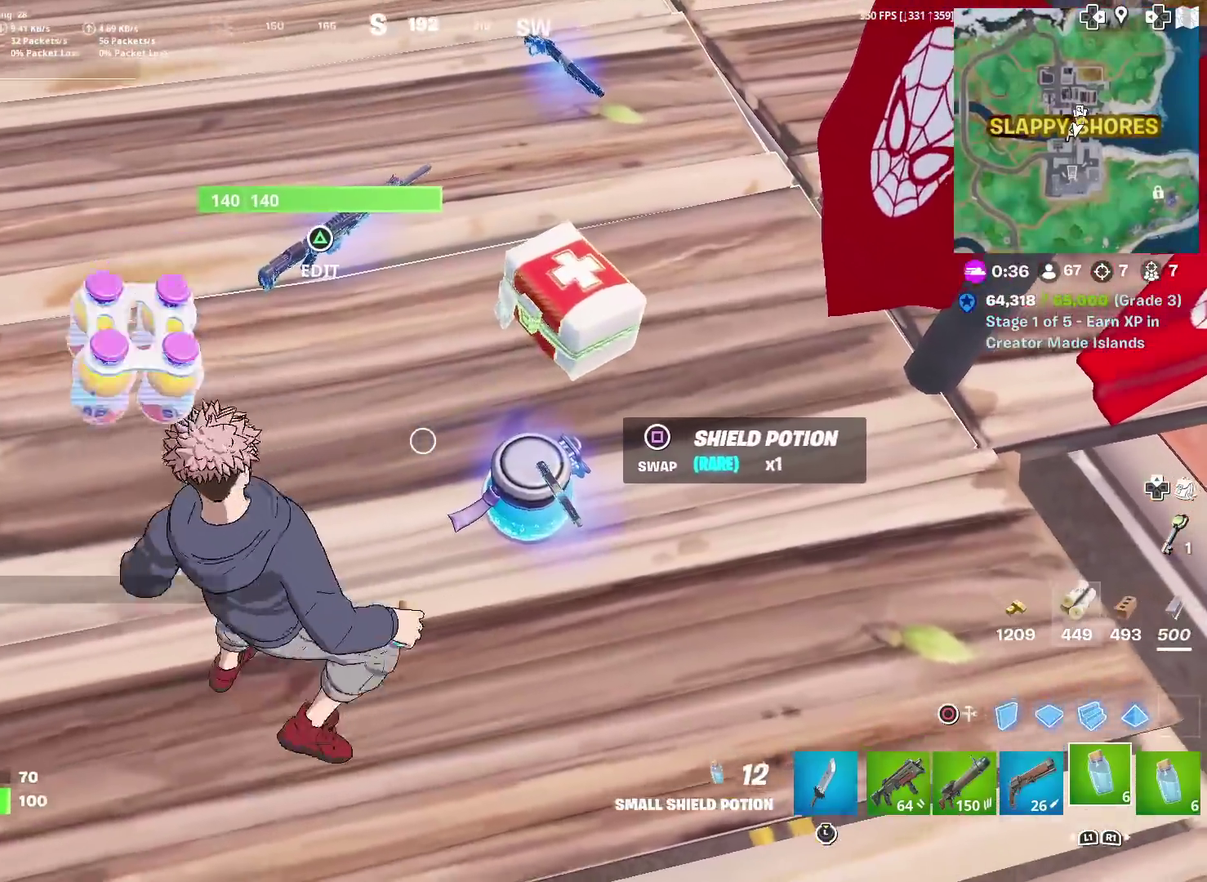
{"dt_ms": 300, "buttons": [], "left_stick": "down-right", "right_stick": "center", "events": []}
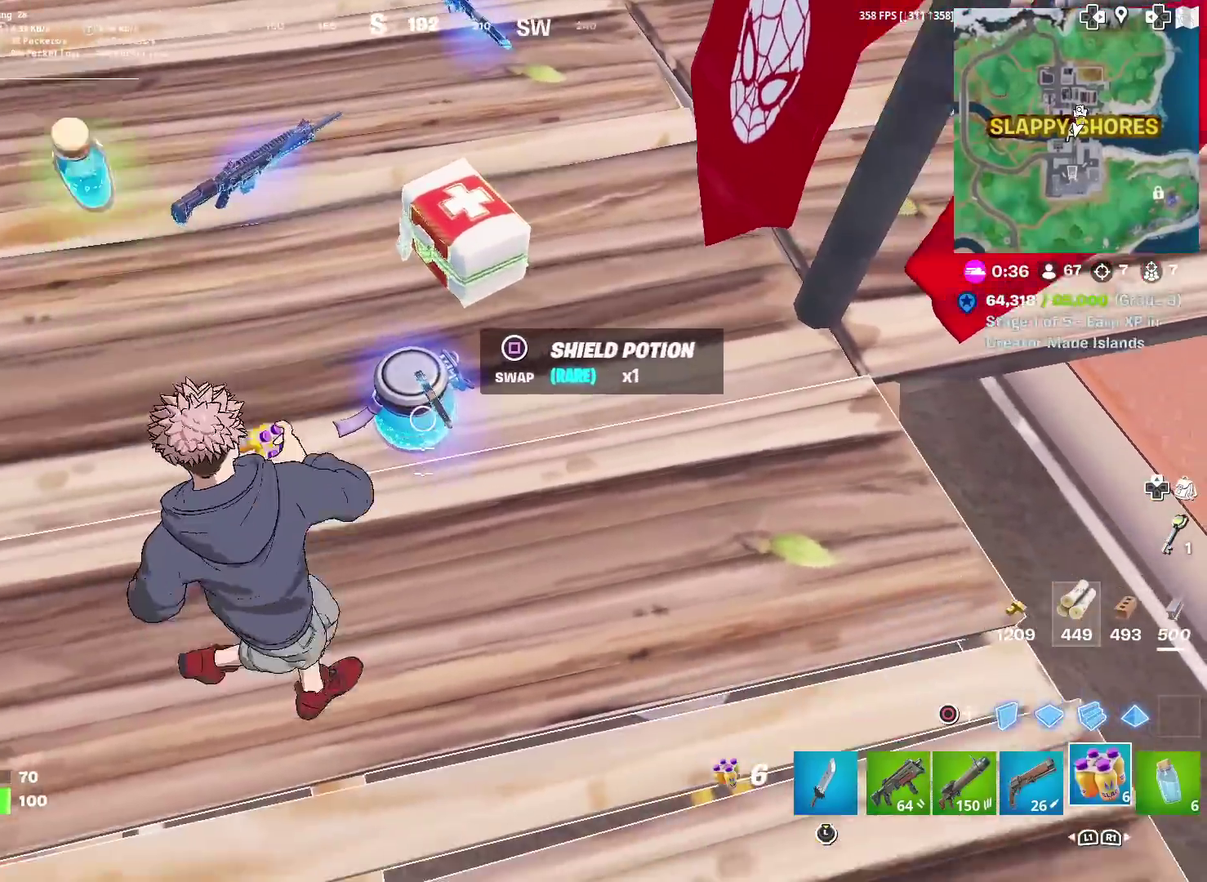
{"dt_ms": 701, "buttons": ["R2"], "left_stick": "center", "right_stick": "center", "events": [[34, "left_stick", "down"], [151, "R2", "down"], [234, "R2", "up"], [334, "R2", "down"], [417, "R2", "up"], [484, "left_stick", "down-right"], [518, "R2", "down"], [601, "R2", "up"], [668, "left_stick", "center"], [701, "R2", "down"]]}
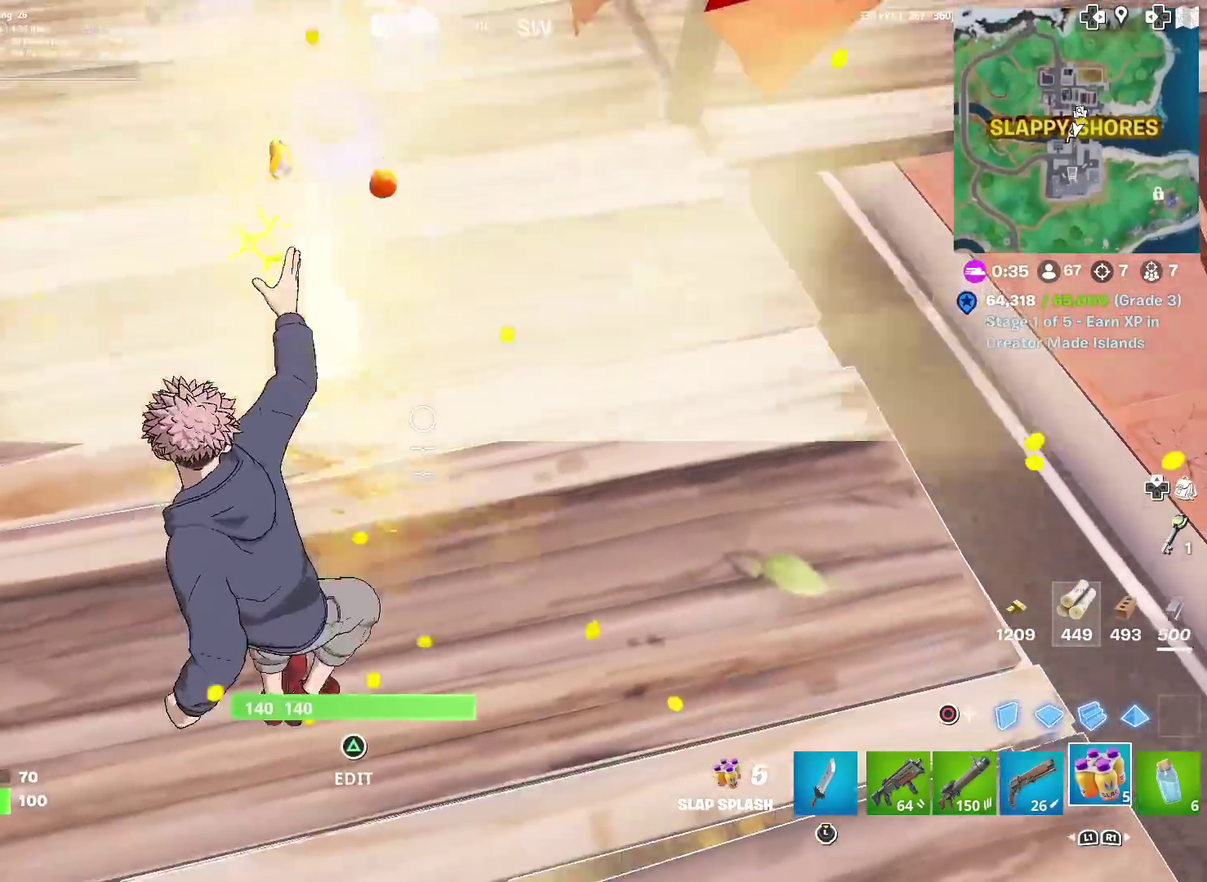
{"dt_ms": 300, "buttons": [], "left_stick": "left", "right_stick": "center", "events": [[17, "right_stick", "up"], [33, "left_stick", "left"], [83, "R2", "up"], [100, "right_stick", "center"], [184, "R2", "down"], [284, "R2", "up"]]}
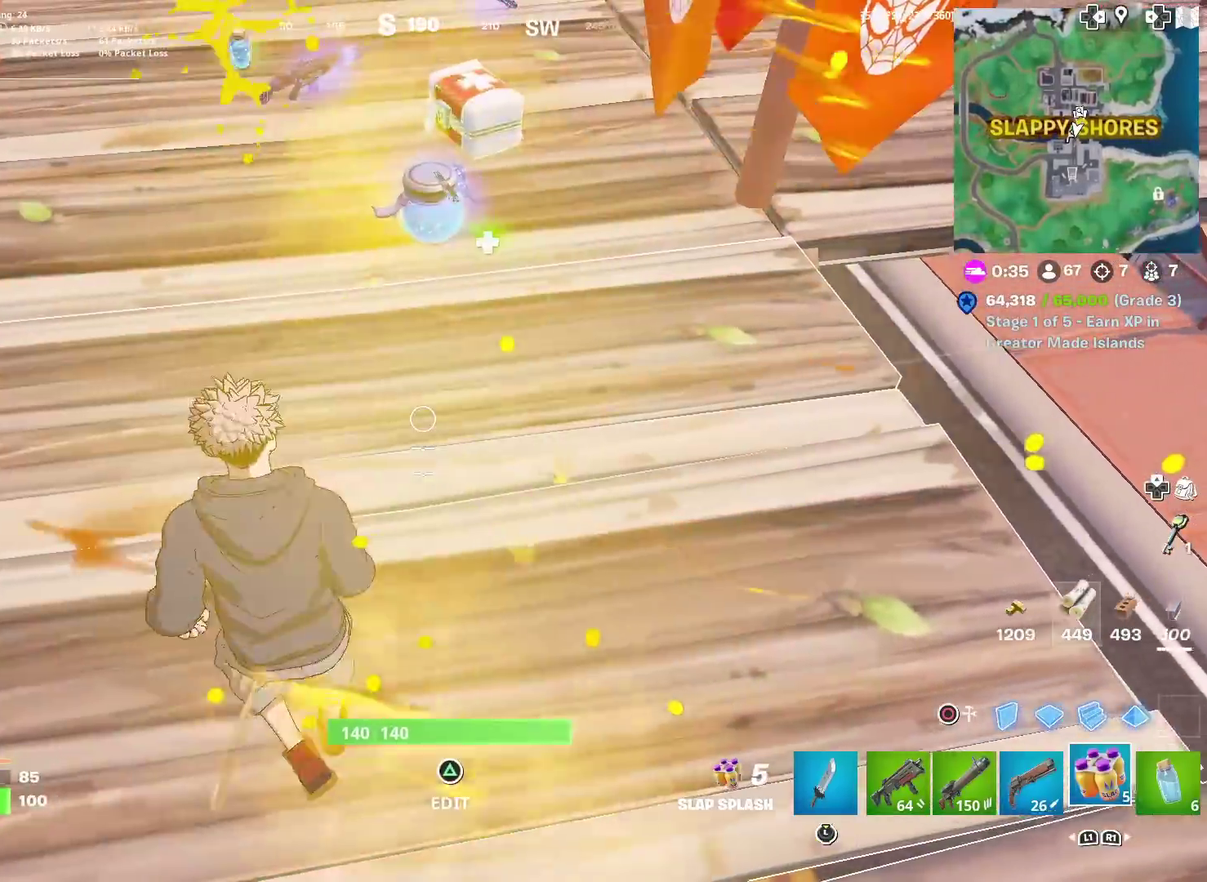
{"dt_ms": 901, "buttons": ["R2"], "left_stick": "down", "right_stick": "center", "events": [[84, "R2", "down"], [184, "R2", "up"], [184, "left_stick", "up-left"], [234, "left_stick", "up"], [284, "R2", "down"], [301, "left_stick", "up-right"], [384, "R2", "up"], [467, "R2", "down"], [467, "left_stick", "right"], [568, "R2", "up"], [618, "left_stick", "down-right"], [668, "R2", "down"], [768, "R2", "up"], [851, "R2", "down"], [901, "left_stick", "down"]]}
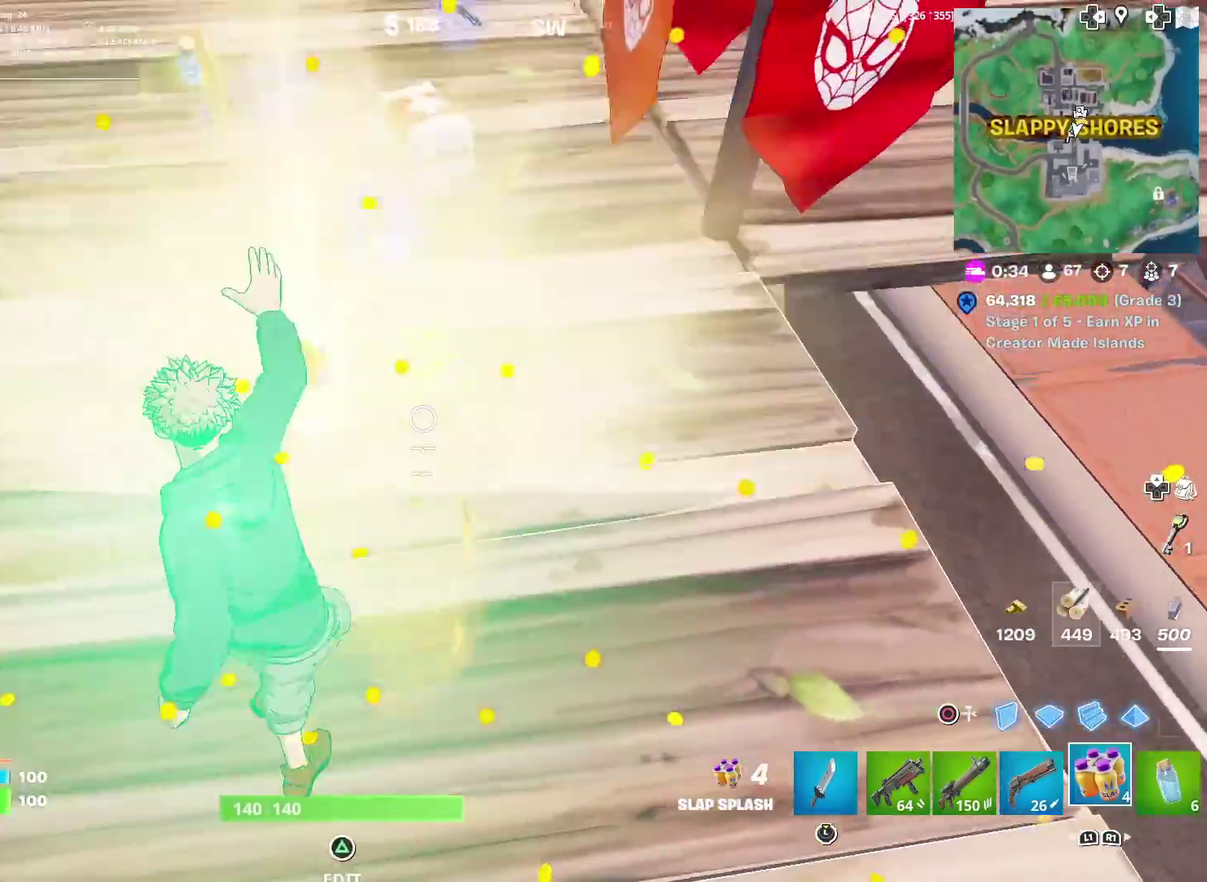
{"dt_ms": 301, "buttons": [], "left_stick": "up-left", "right_stick": "center"}
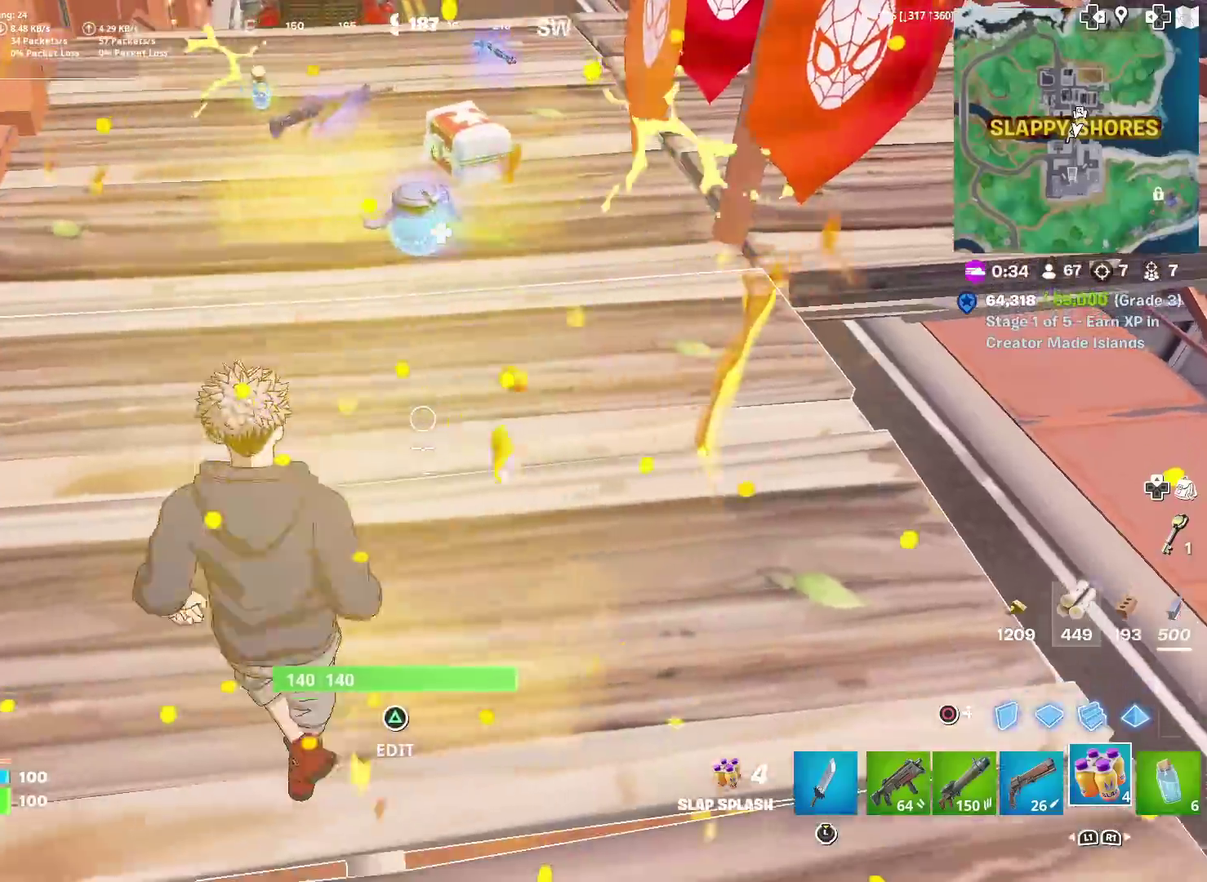
{"dt_ms": 700, "buttons": [], "left_stick": "center", "right_stick": "center"}
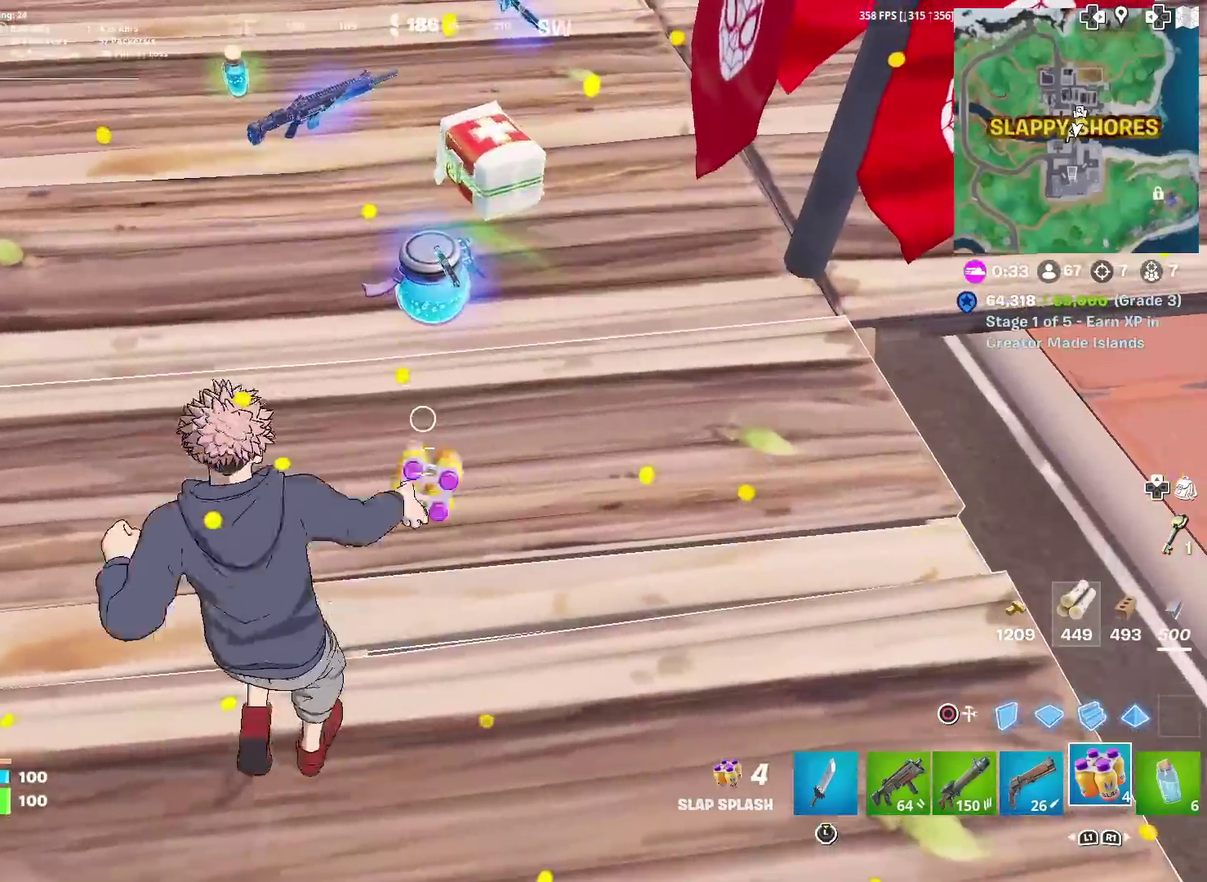
{"dt_ms": 301, "buttons": [], "left_stick": "center", "right_stick": "center", "events": [[167, "left_stick", "left"], [301, "left_stick", "center"]]}
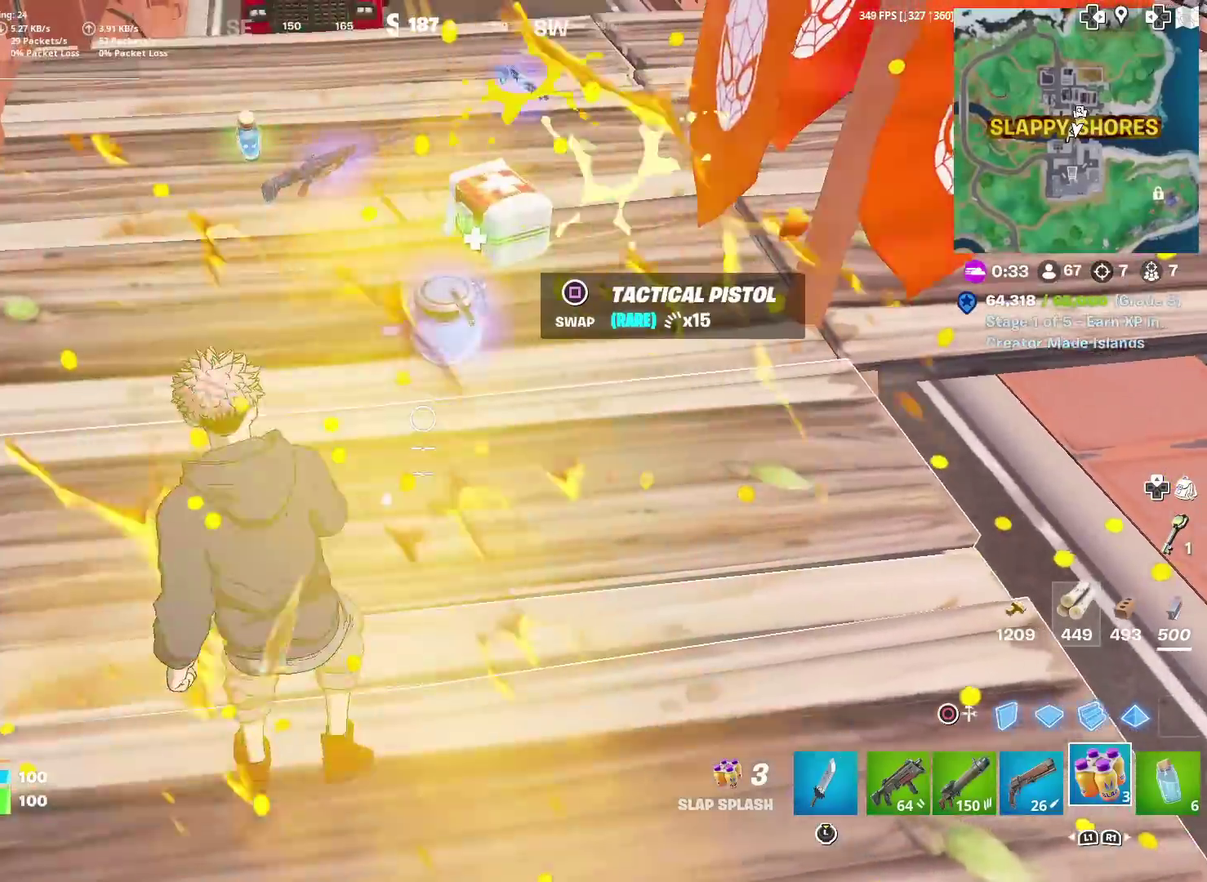
{"dt_ms": 700, "buttons": [], "left_stick": "right", "right_stick": "center", "events": [[66, "left_stick", "right"], [200, "left_stick", "up-right"], [283, "left_stick", "center"], [667, "left_stick", "right"]]}
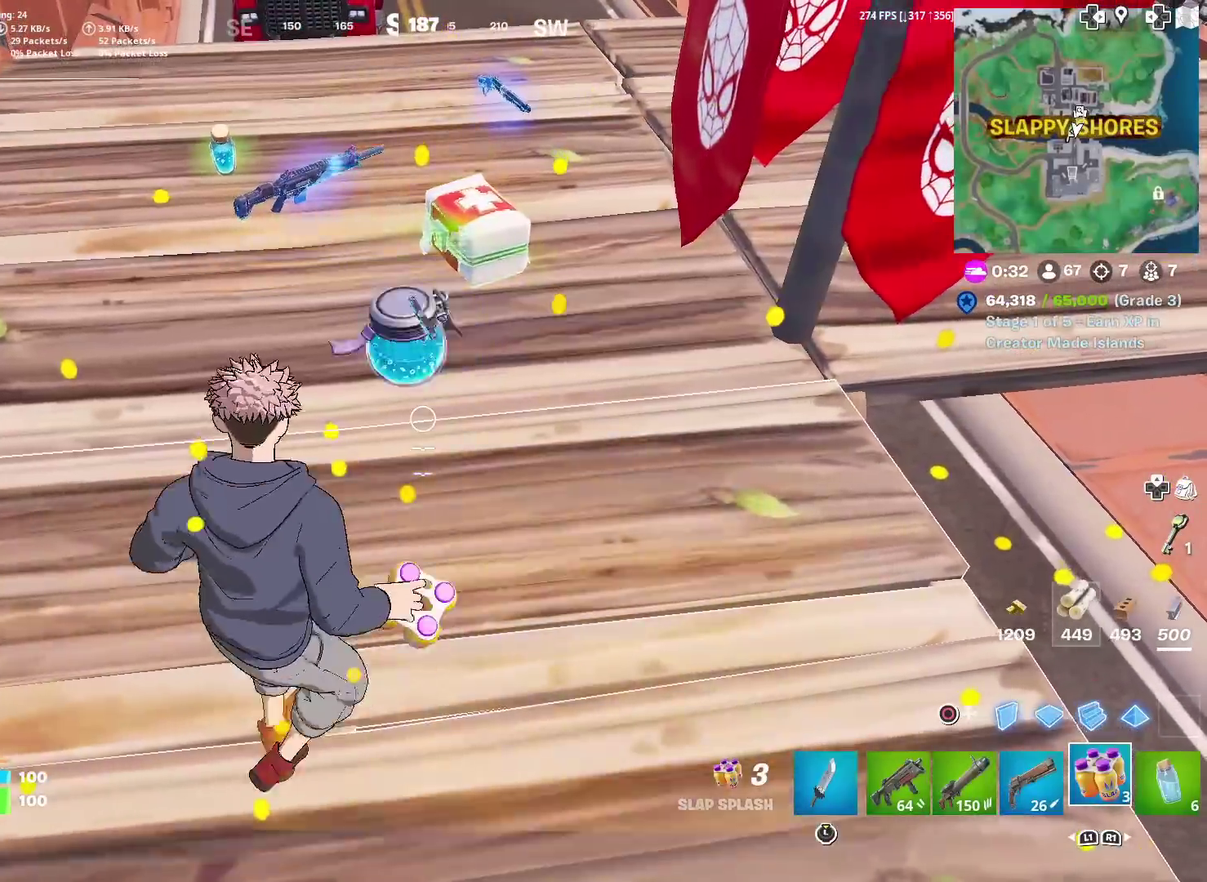
{"dt_ms": 301, "buttons": [], "left_stick": "down-left", "right_stick": "center", "events": [[117, "left_stick", "center"], [251, "left_stick", "down-left"]]}
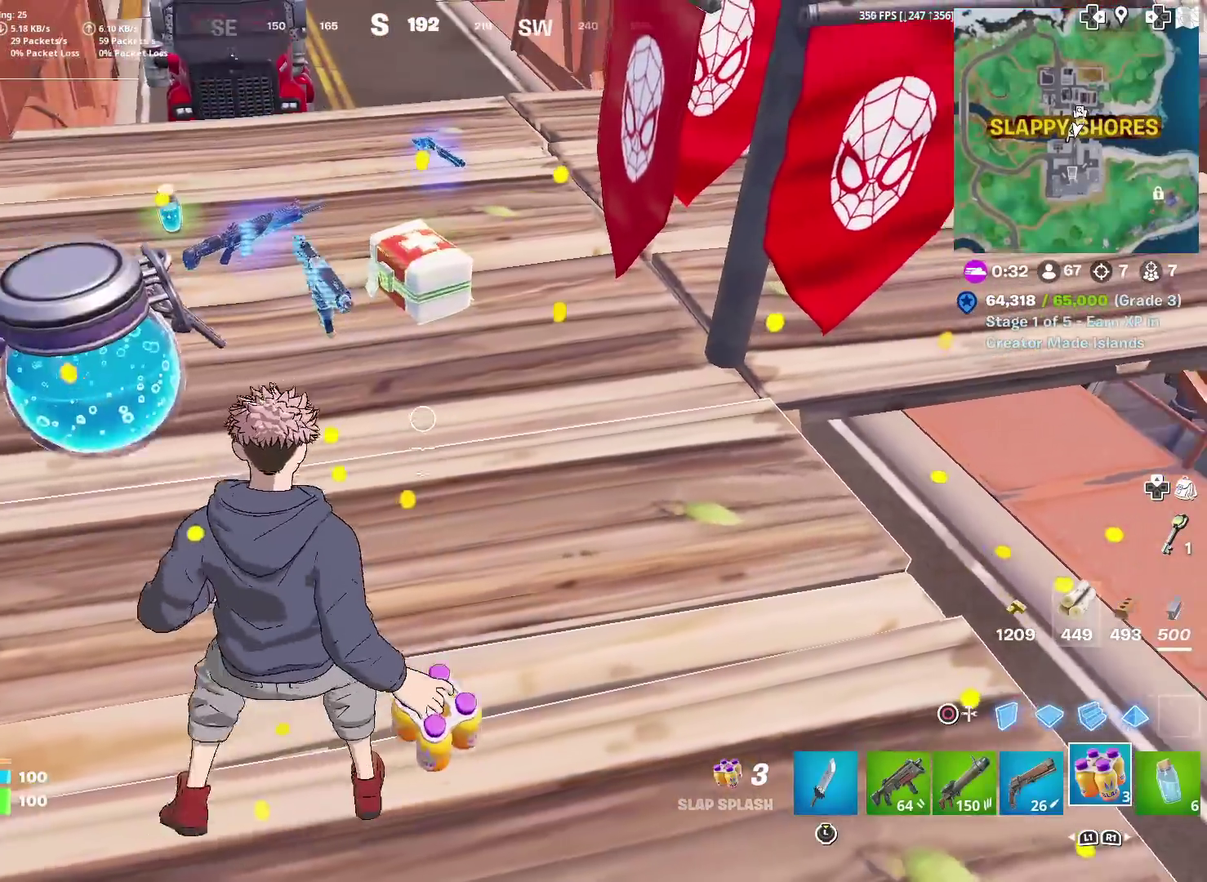
{"dt_ms": 600, "buttons": [], "left_stick": "up-right", "right_stick": "up-right", "events": [[16, "left_stick", "left"], [267, "left_stick", "up-left"], [400, "left_stick", "up"], [533, "left_stick", "up-right"], [600, "right_stick", "up-right"]]}
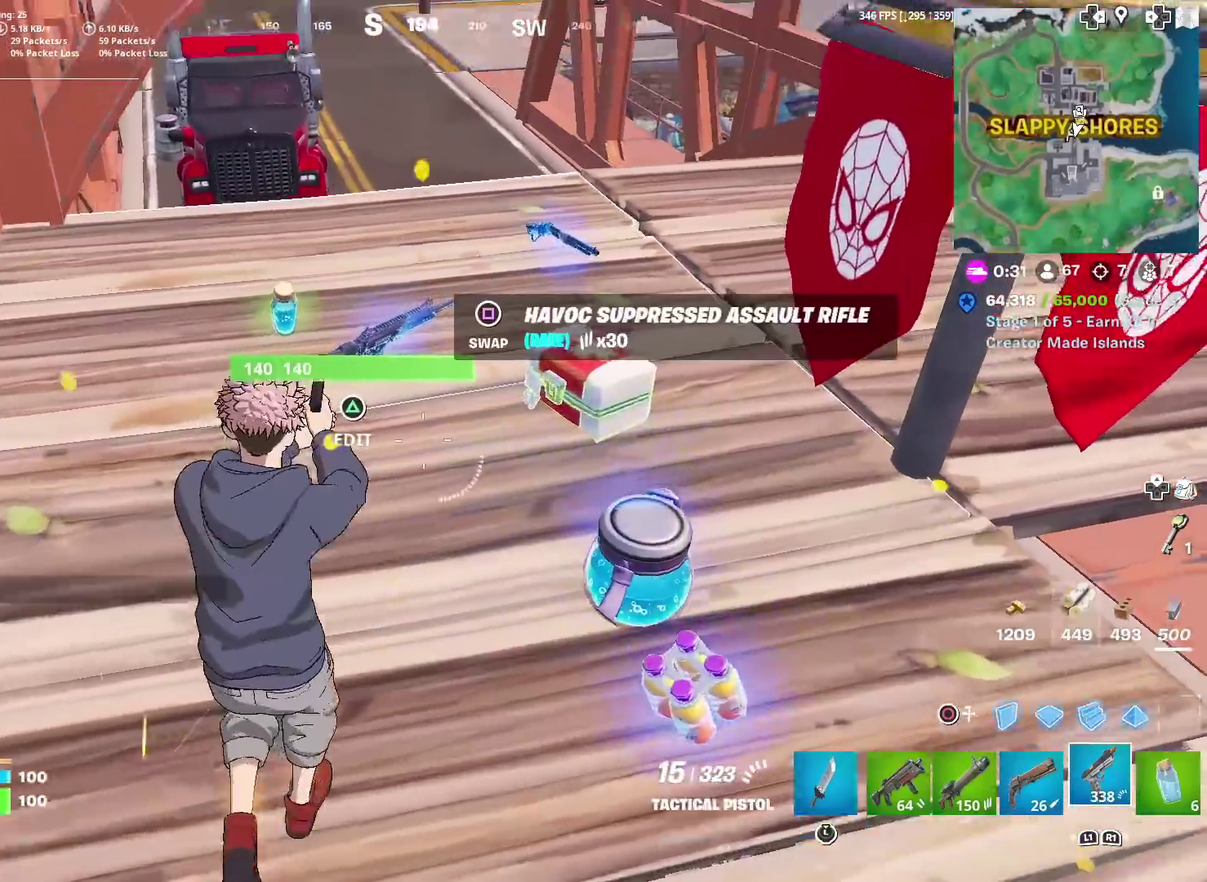
{"dt_ms": 401, "buttons": ["L1"], "left_stick": "up-right", "right_stick": "center", "events": [[134, "right_stick", "center"], [334, "L1", "down"]]}
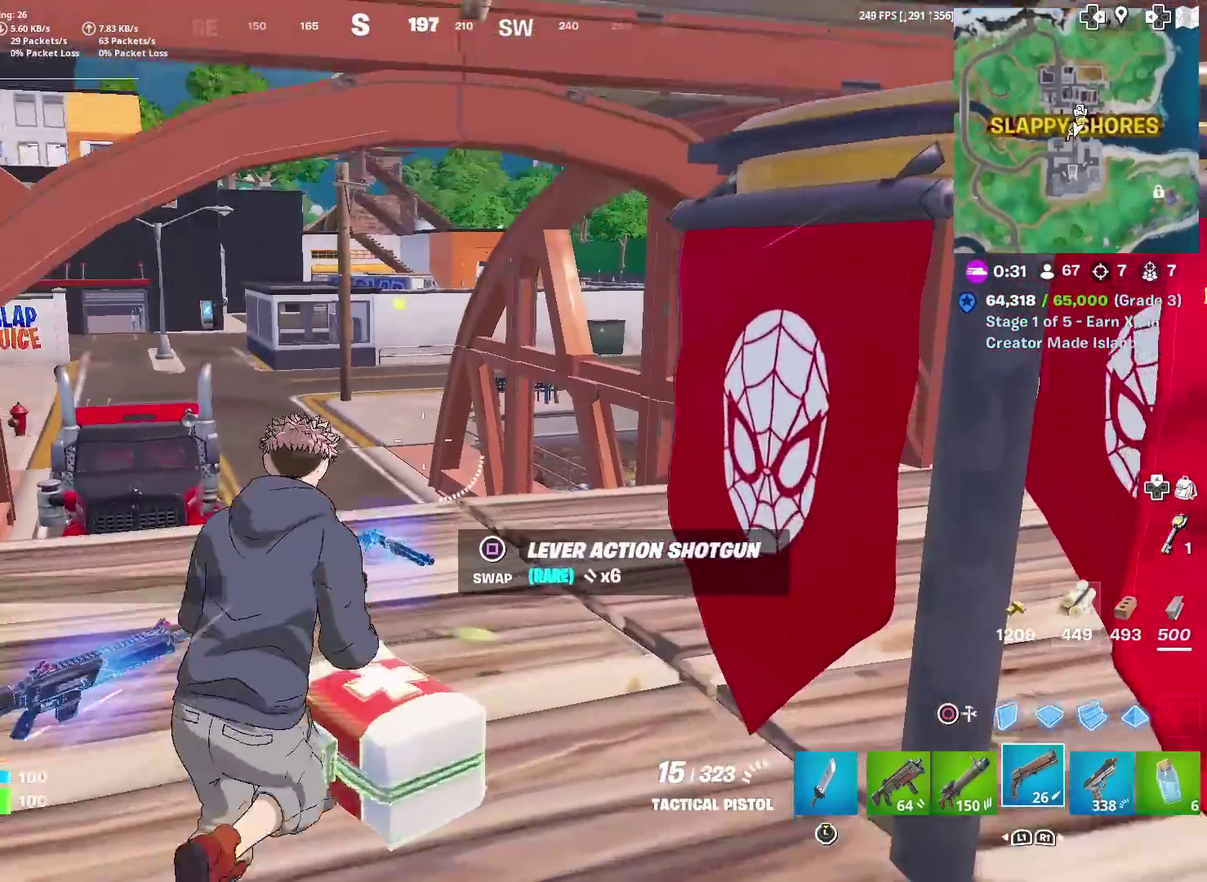
{"dt_ms": 600, "buttons": [], "left_stick": "up", "right_stick": "center", "events": [[50, "left_stick", "up"], [66, "L1", "up"], [133, "L1", "down"], [283, "L1", "up"]]}
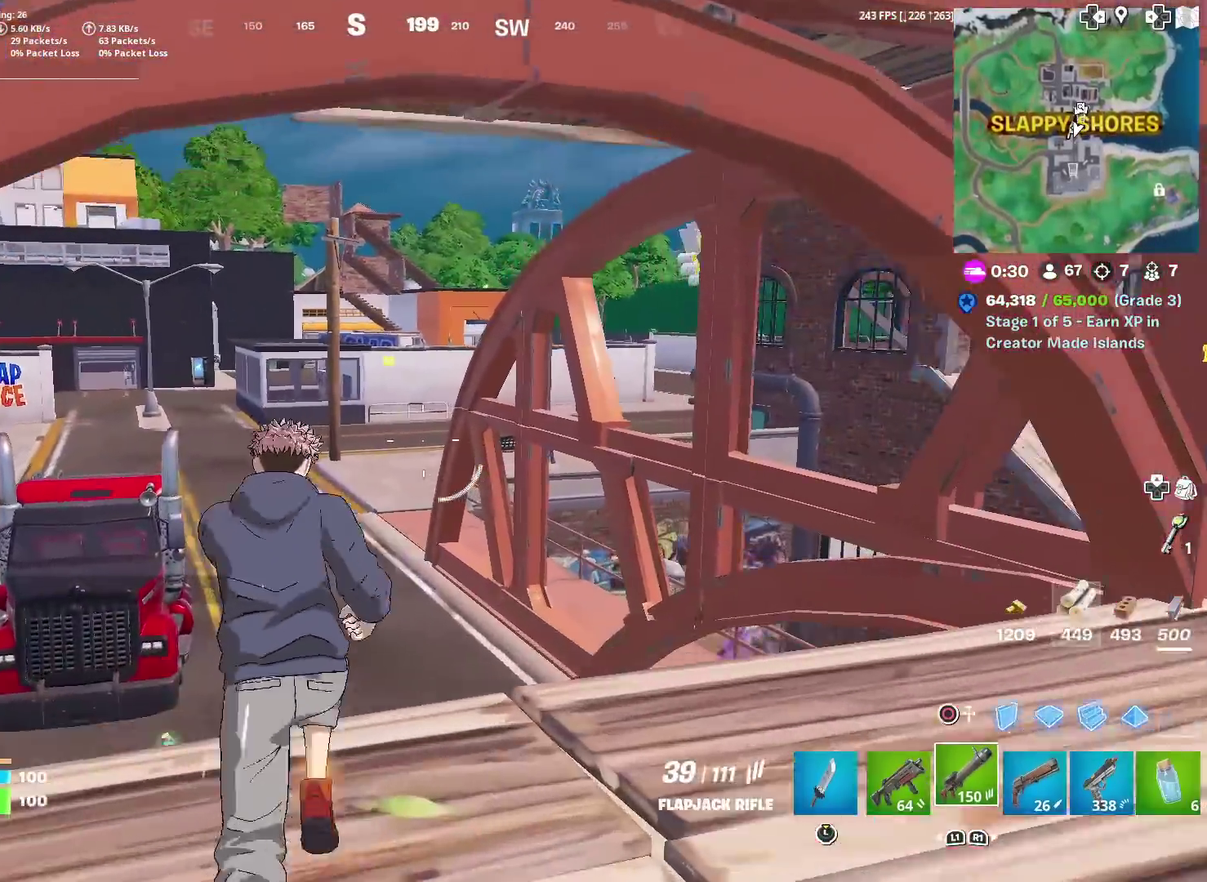
{"dt_ms": 401, "buttons": ["SQUARE"], "left_stick": "up", "right_stick": "center", "events": [[167, "SQUARE", "down"], [250, "SQUARE", "up"], [351, "SQUARE", "down"]]}
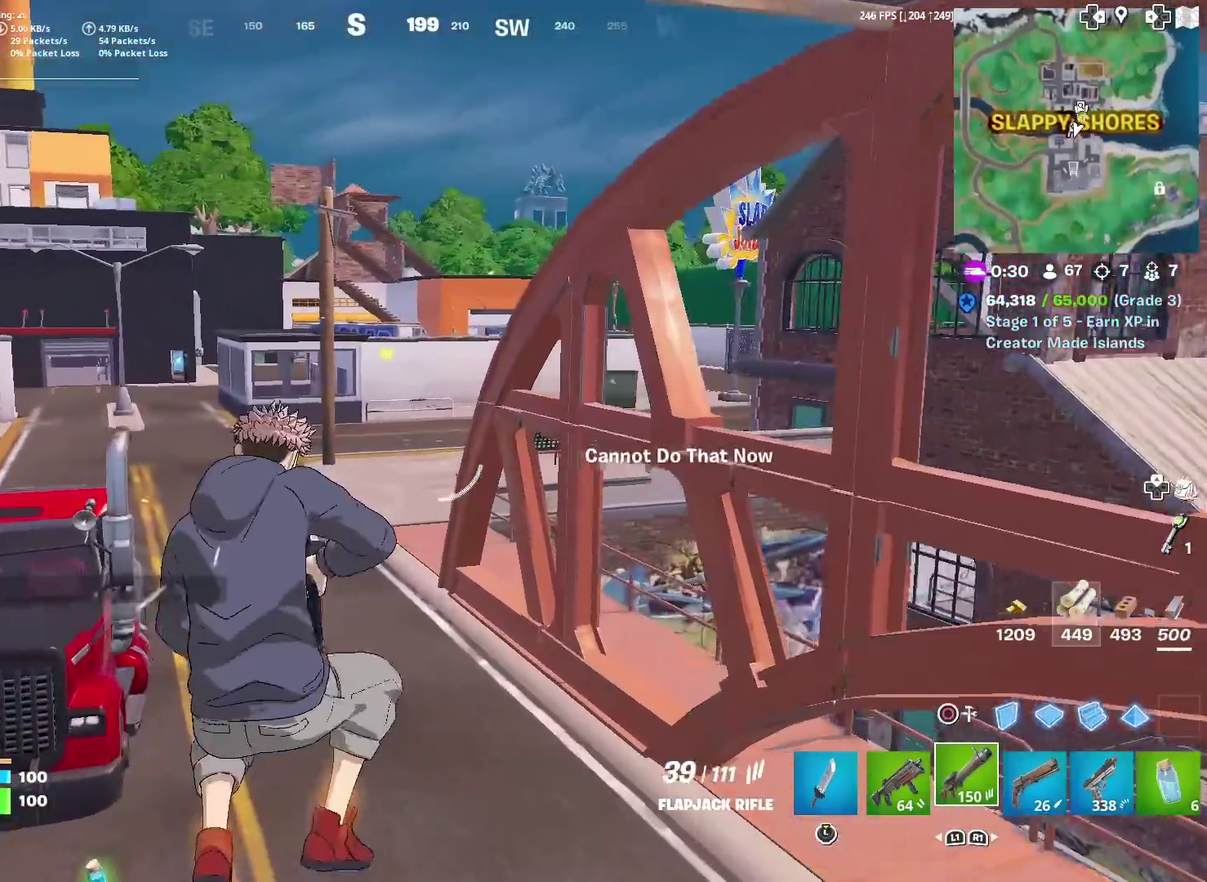
{"dt_ms": 500, "buttons": [], "left_stick": "up", "right_stick": "center", "events": [[33, "SQUARE", "up"], [250, "right_stick", "left"], [333, "right_stick", "center"]]}
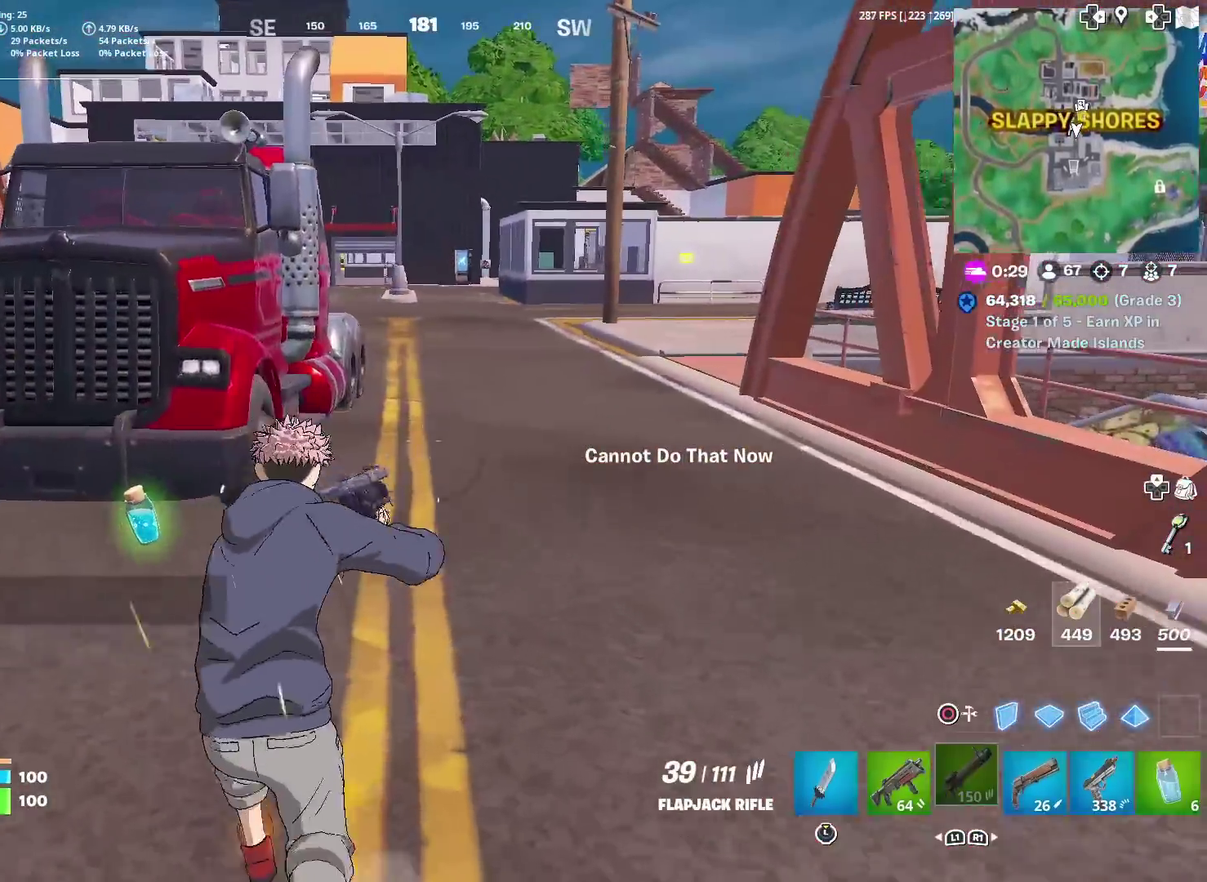
{"dt_ms": 501, "buttons": [], "left_stick": "up-left", "right_stick": "center", "events": [[434, "left_stick", "up-left"]]}
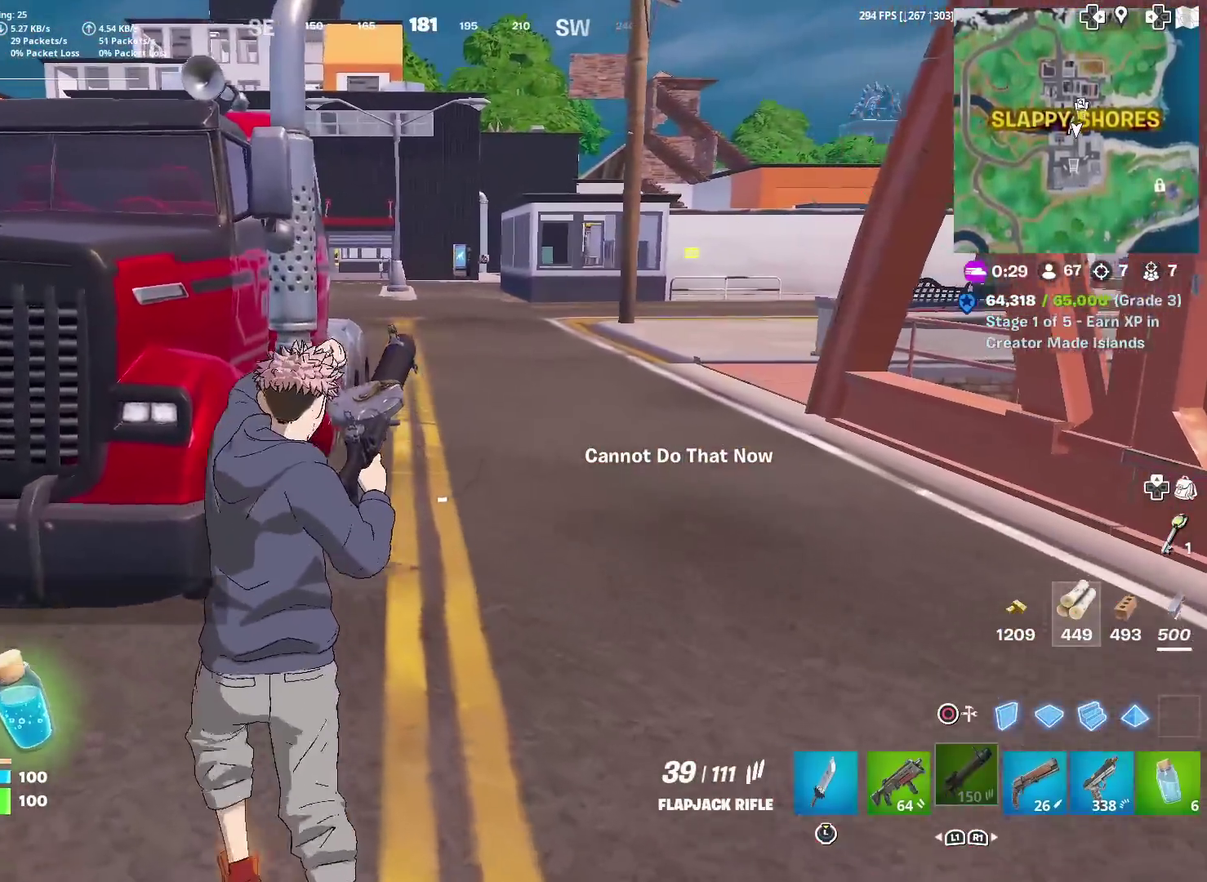
{"dt_ms": 500, "buttons": [], "left_stick": "up", "right_stick": "center", "events": [[83, "left_stick", "up"], [150, "right_stick", "up-right"], [200, "right_stick", "center"], [250, "left_stick", "up-right"], [500, "left_stick", "up"]]}
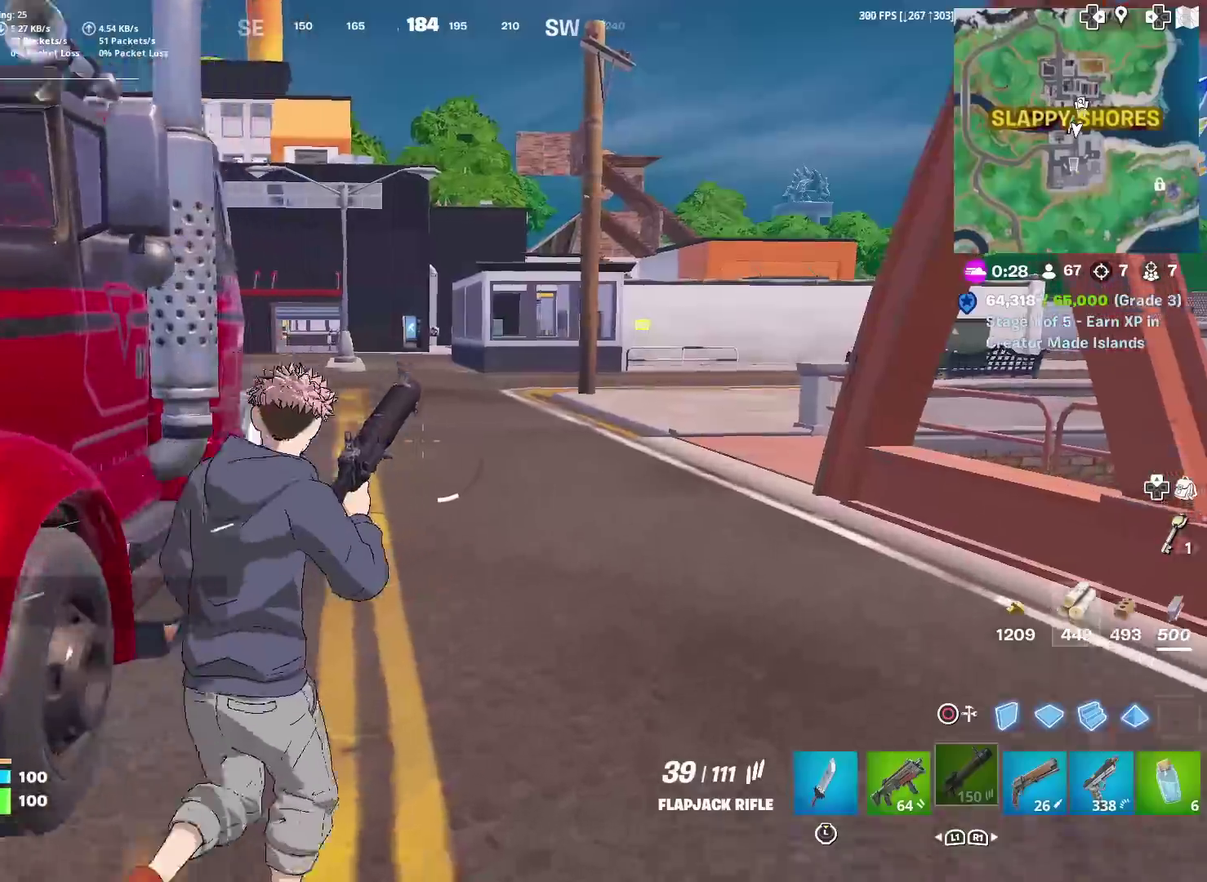
{"dt_ms": 501, "buttons": [], "left_stick": "up", "right_stick": "right", "events": [[451, "right_stick", "right"]]}
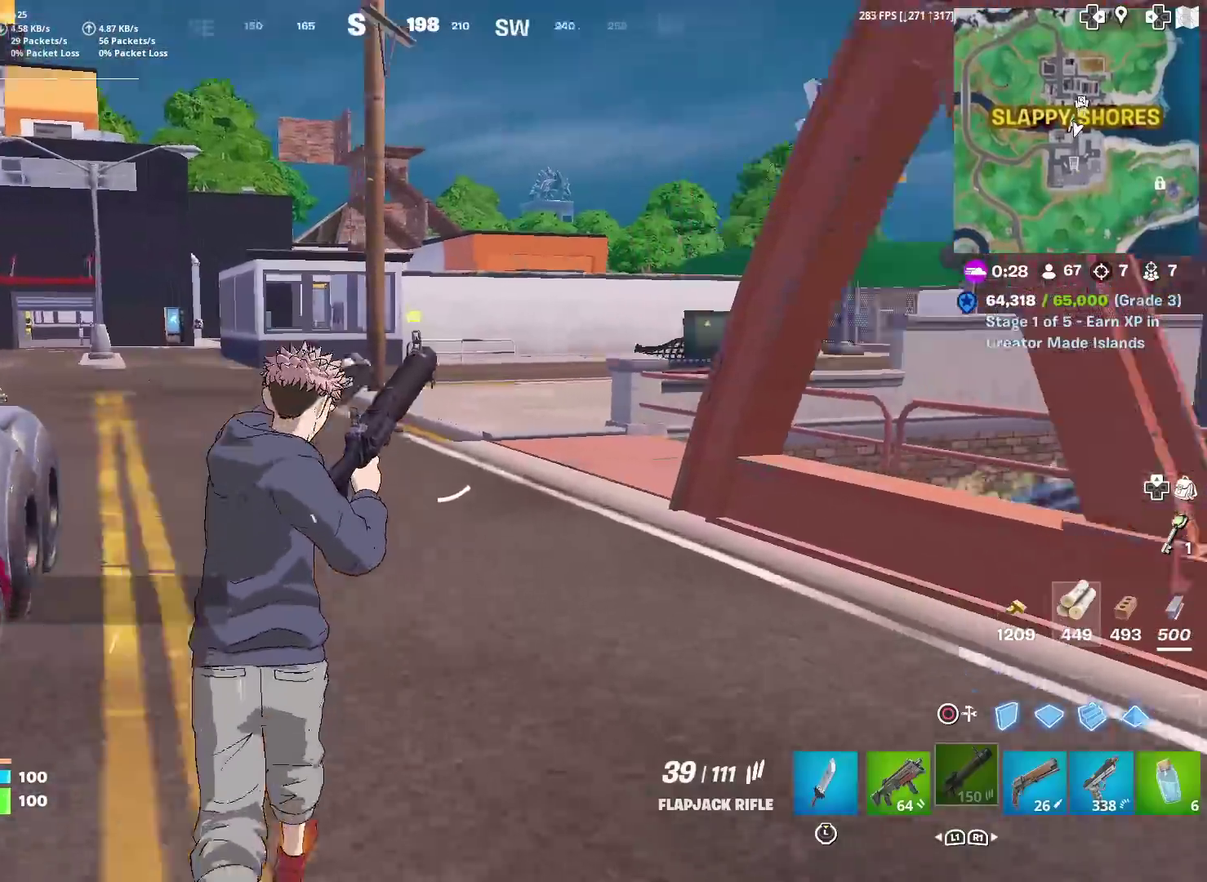
{"dt_ms": 400, "buttons": [], "left_stick": "up", "right_stick": "center", "events": [[33, "right_stick", "center"], [133, "left_stick", "up-left"], [400, "left_stick", "up"]]}